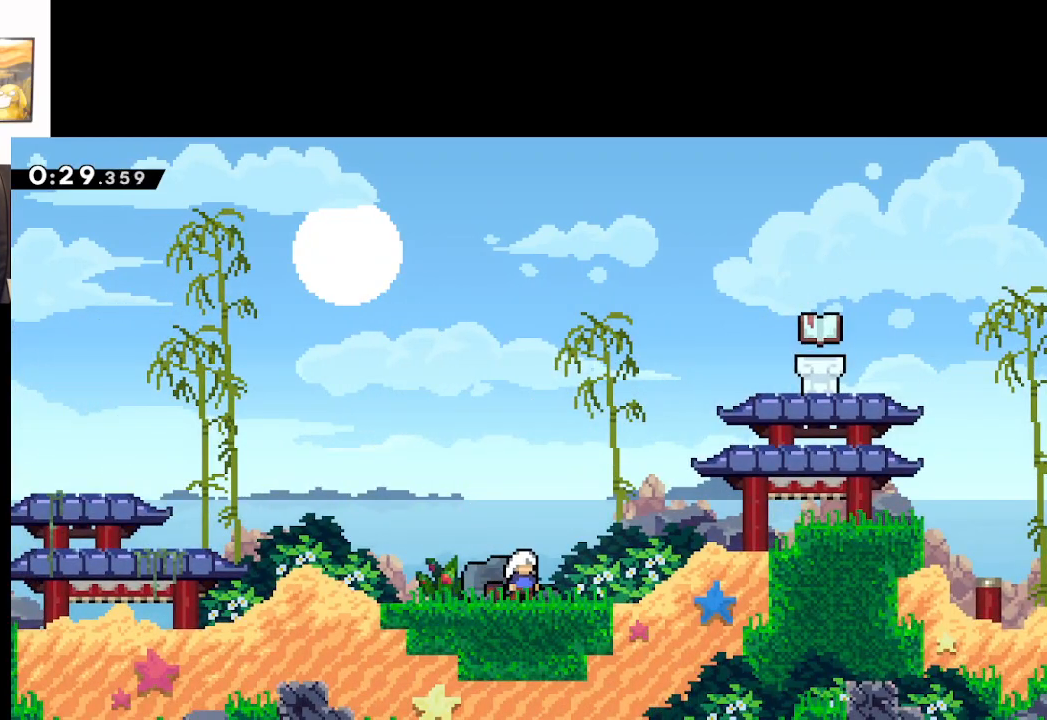
Gameplay with a controller (Xbox layout); each line is a JSON object with the inputs held at the frame after it. "events" lists button and stick changes between this image and that frame as [ms after this image, input, new state], when the widget could be followed in between.
{"buttons": [], "left_stick": "center", "right_stick": "center", "events": []}
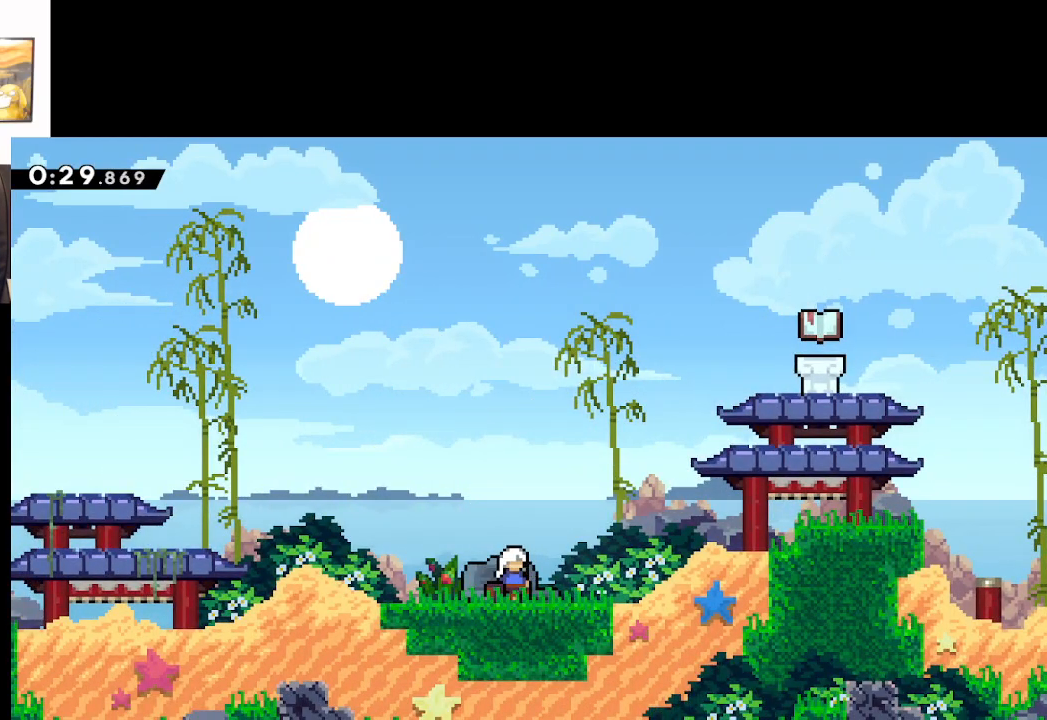
{"buttons": [], "left_stick": "center", "right_stick": "center", "events": []}
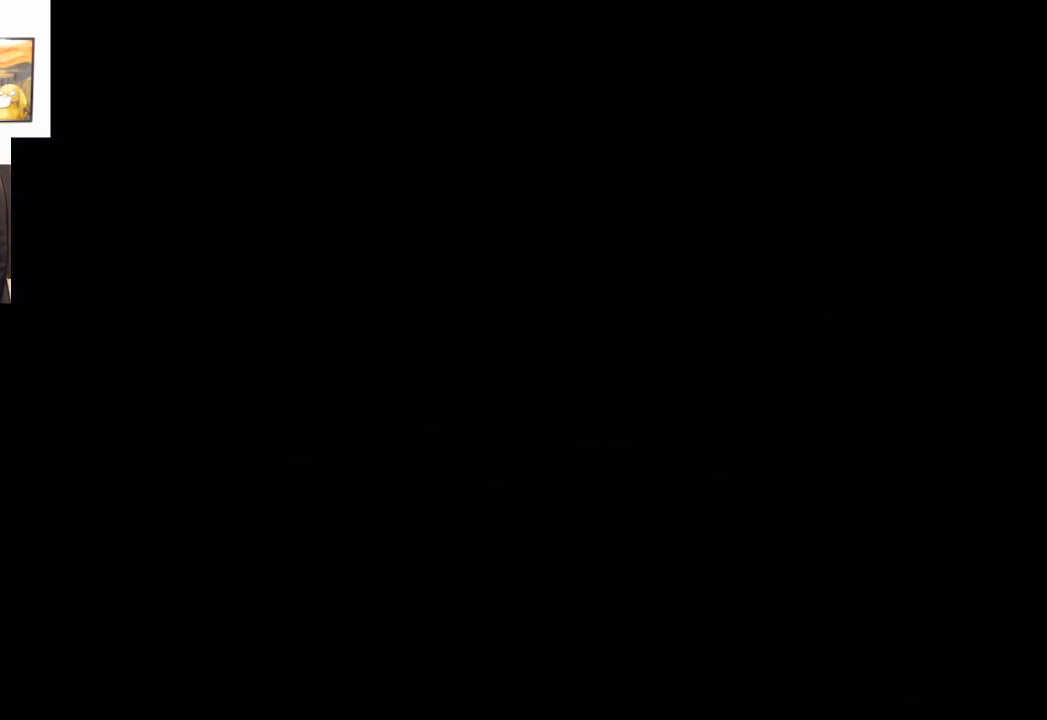
{"buttons": [], "left_stick": "center", "right_stick": "center", "events": []}
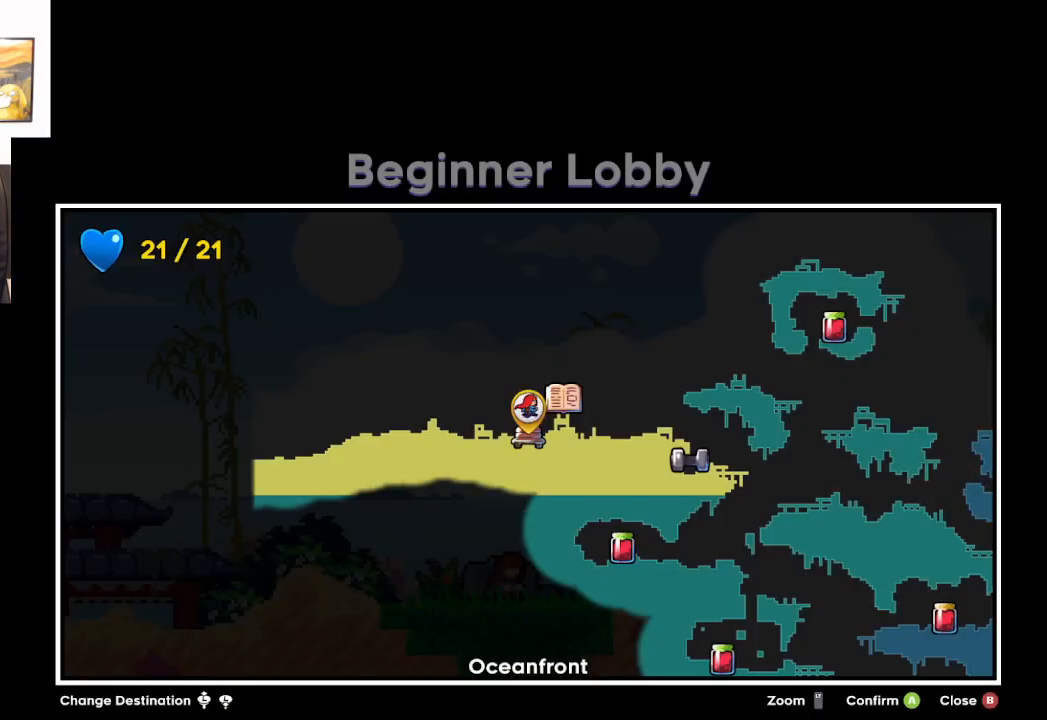
{"buttons": [], "left_stick": "down", "right_stick": "center", "events": [[117, "left_stick", "right"], [383, "left_stick", "center"], [500, "left_stick", "down"]]}
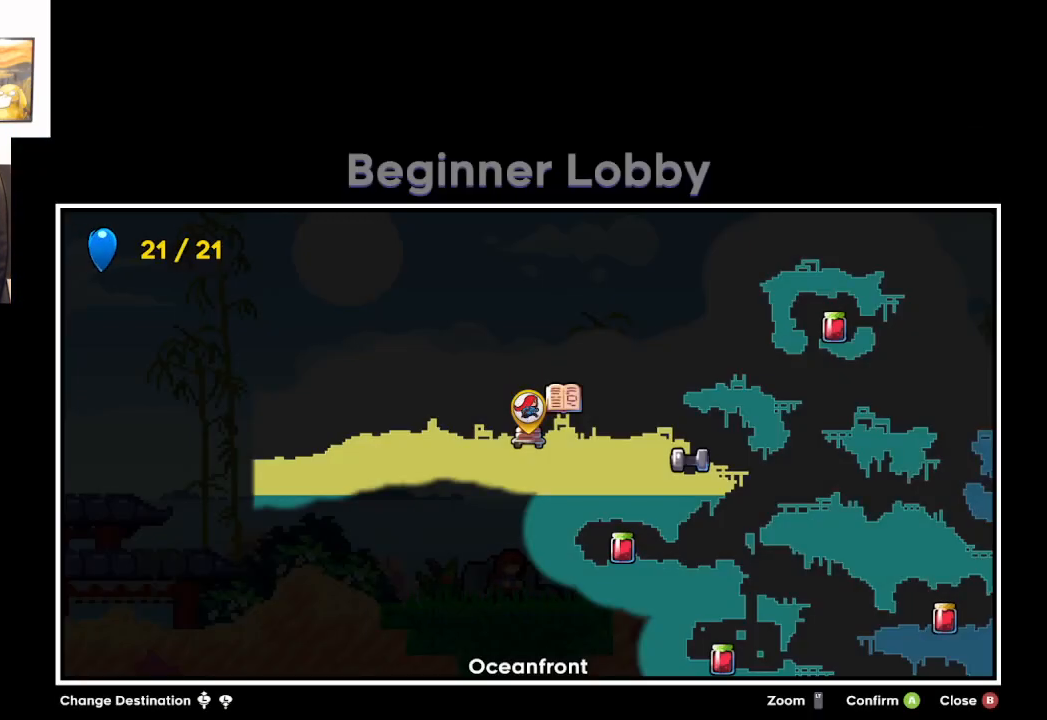
{"buttons": [], "left_stick": "center", "right_stick": "center", "events": [[150, "left_stick", "center"]]}
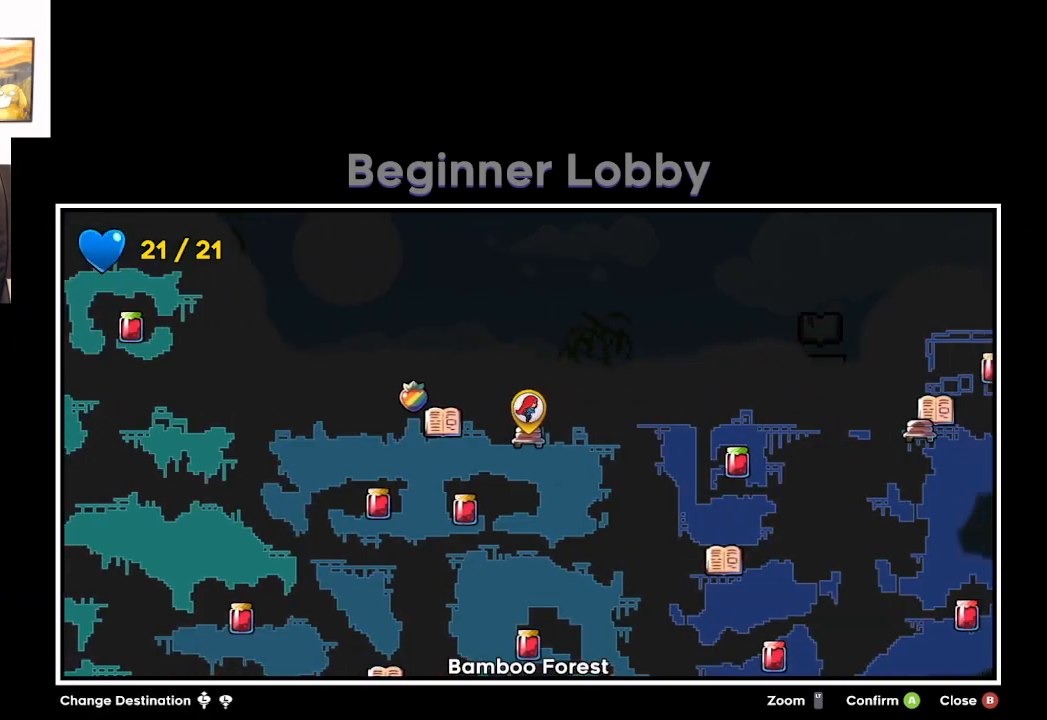
{"buttons": [], "left_stick": "center", "right_stick": "center", "events": []}
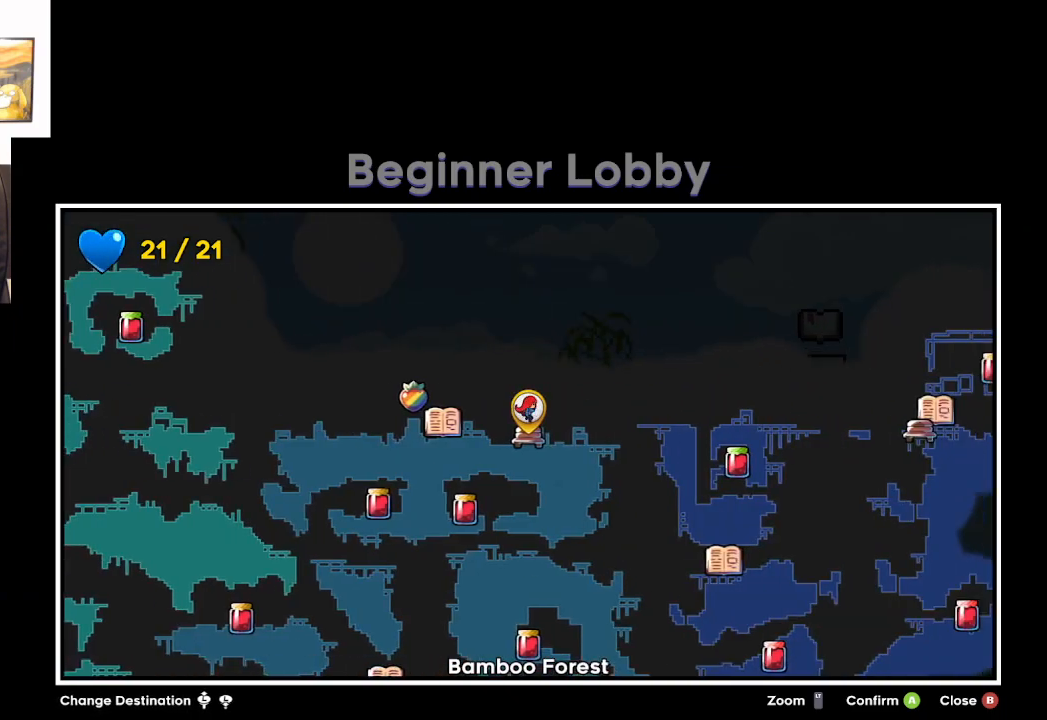
{"buttons": [], "left_stick": "center", "right_stick": "center", "events": [[100, "left_stick", "down"], [283, "left_stick", "center"]]}
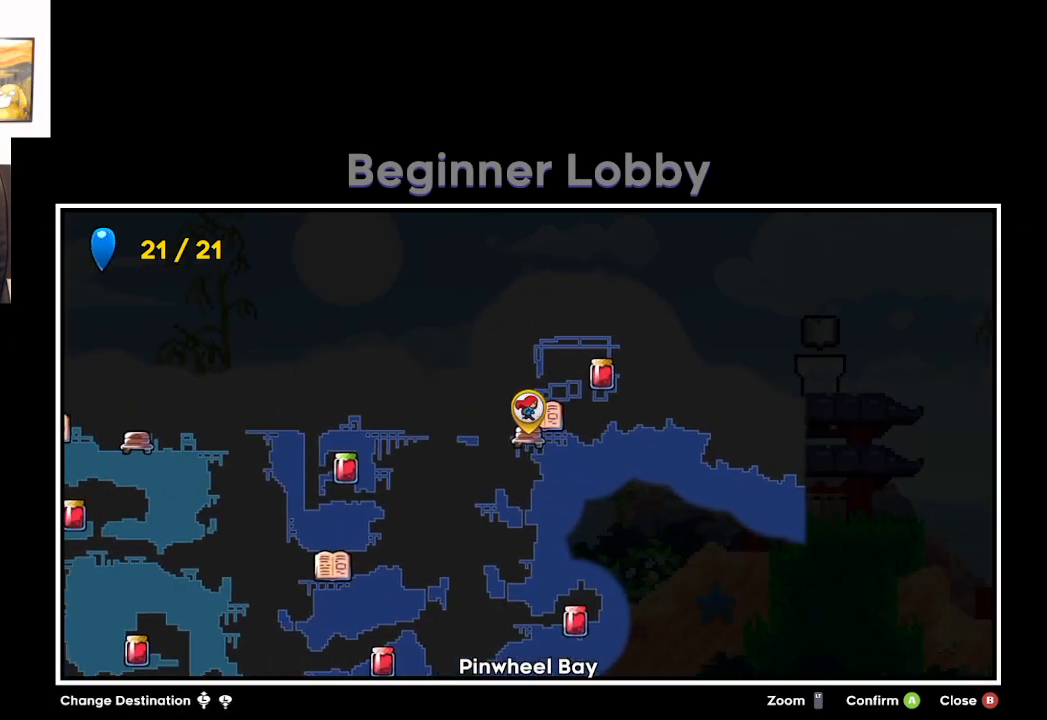
{"buttons": [], "left_stick": "center", "right_stick": "center", "events": [[150, "left_stick", "down"], [333, "left_stick", "center"]]}
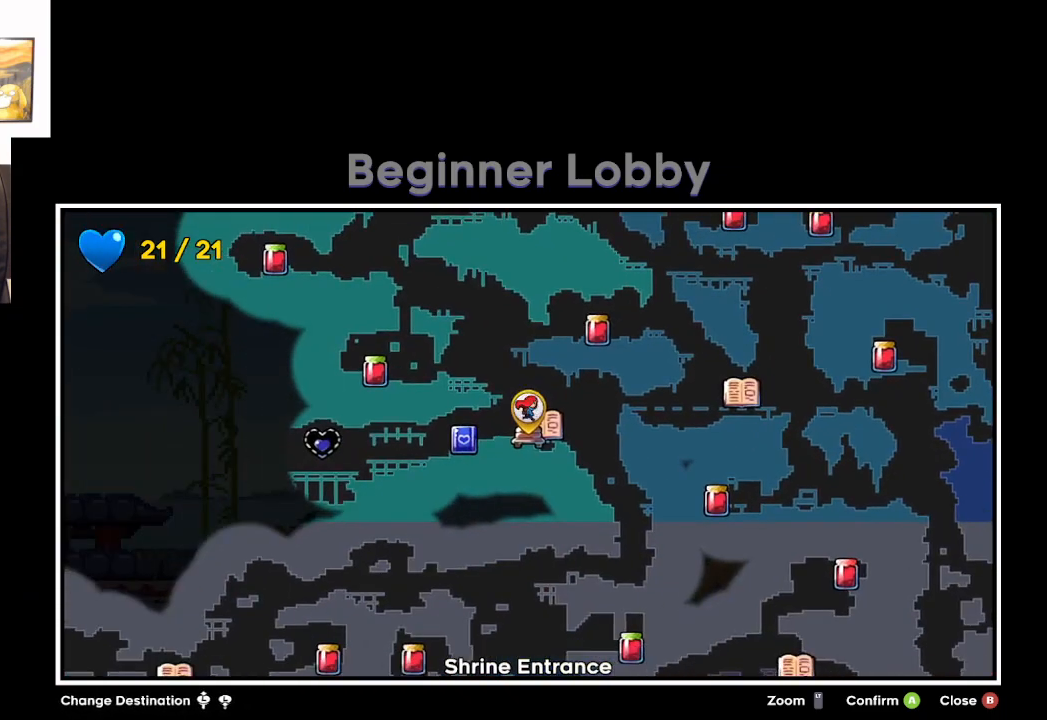
{"buttons": [], "left_stick": "center", "right_stick": "center", "events": []}
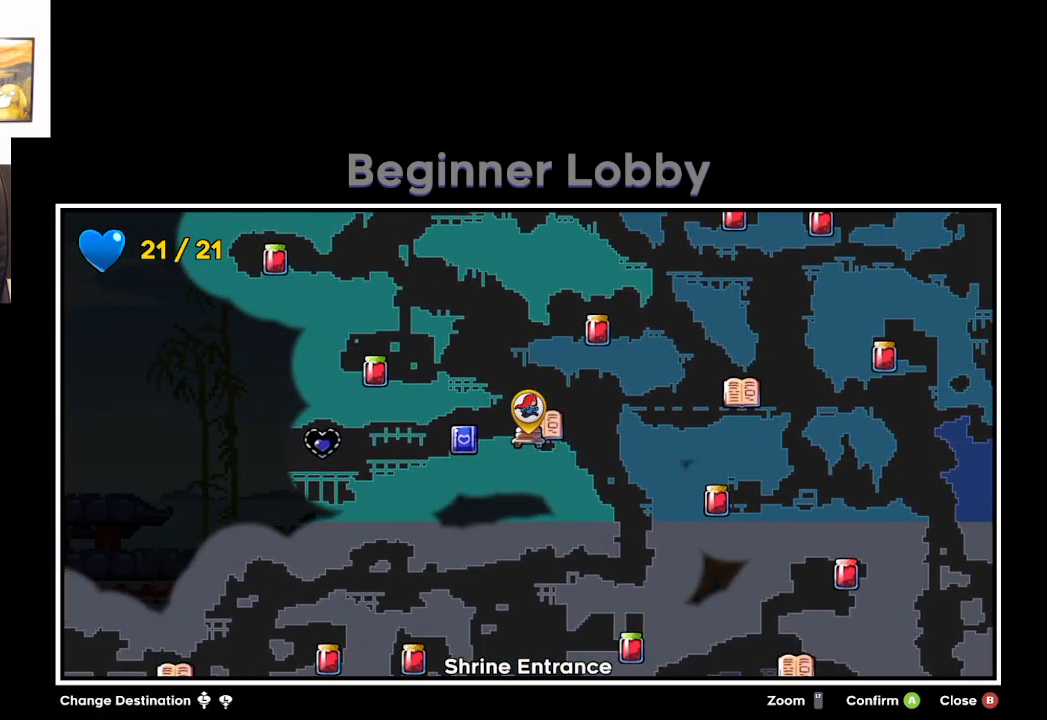
{"buttons": [], "left_stick": "center", "right_stick": "center", "events": []}
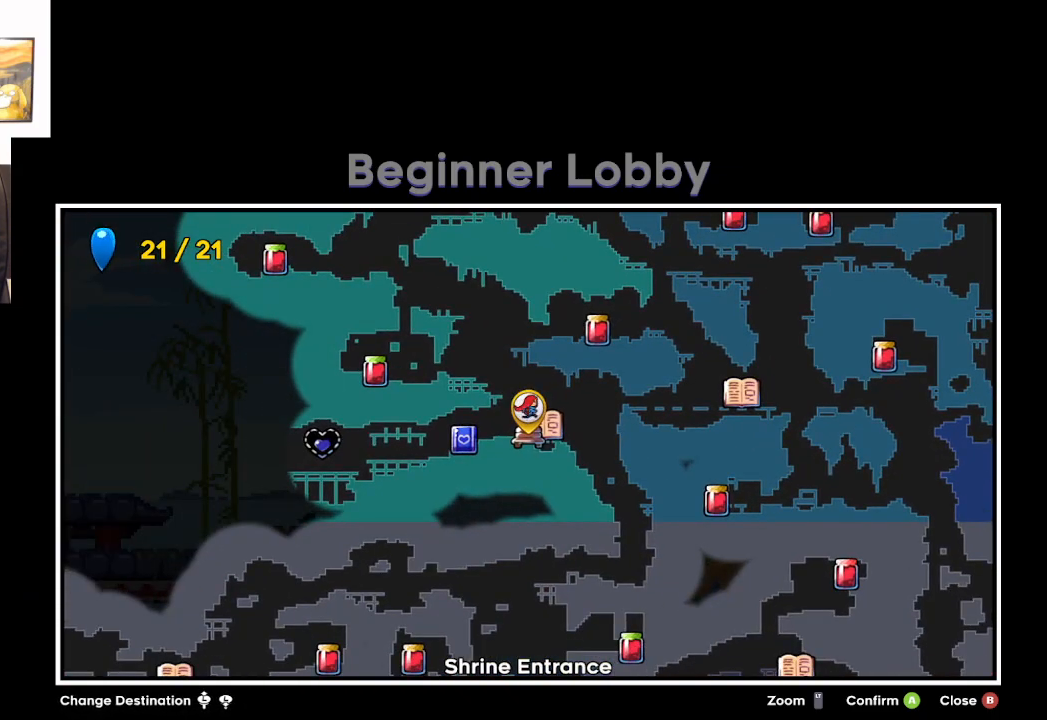
{"buttons": [], "left_stick": "center", "right_stick": "center", "events": []}
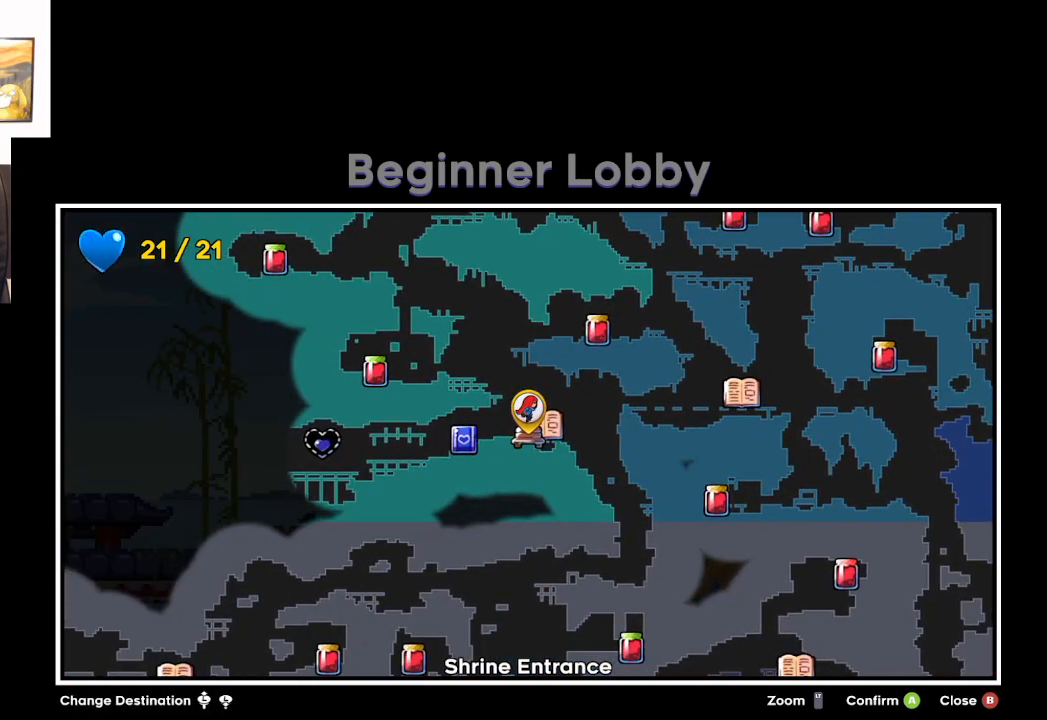
{"buttons": [], "left_stick": "center", "right_stick": "center", "events": []}
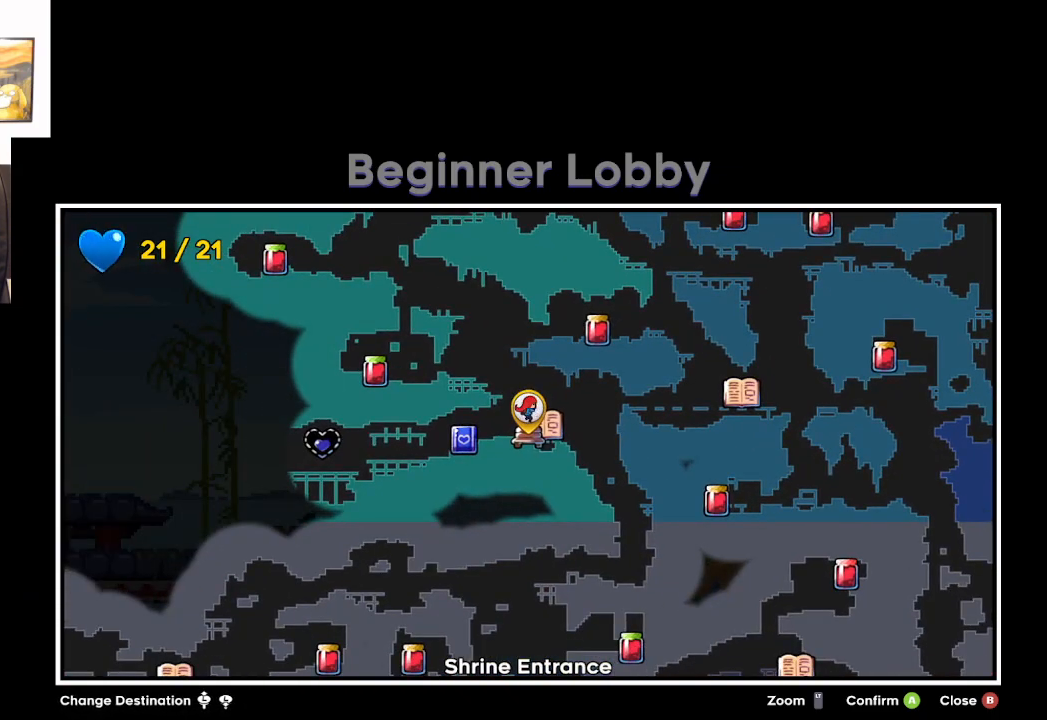
{"buttons": [], "left_stick": "center", "right_stick": "center", "events": [[17, "A", "down"], [217, "A", "up"]]}
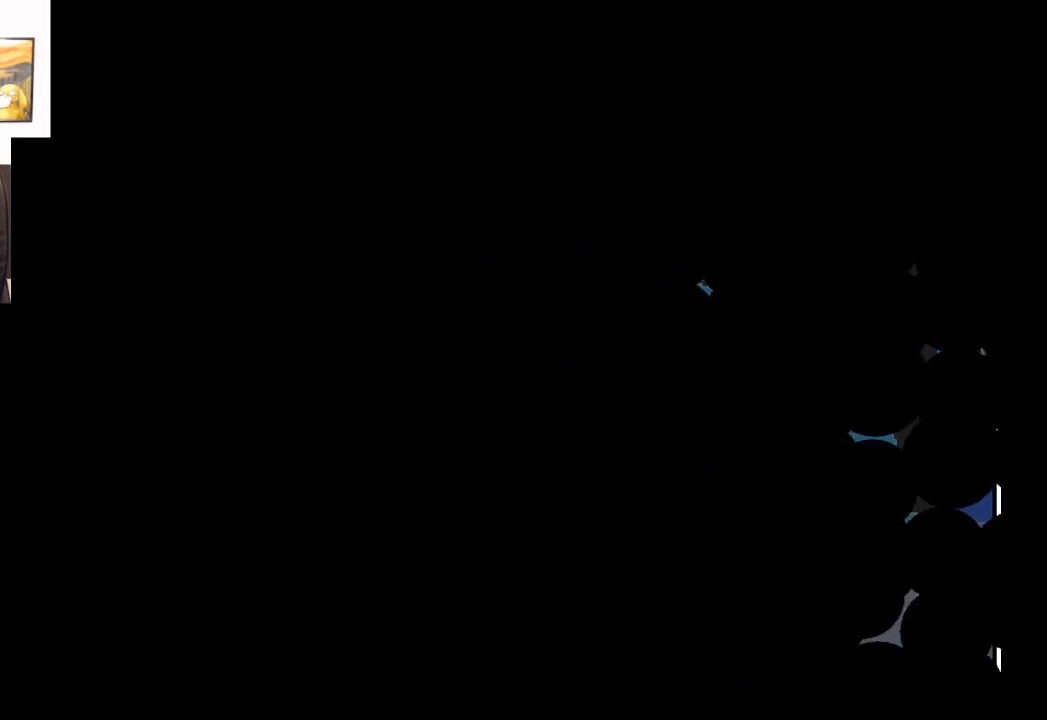
{"buttons": [], "left_stick": "left", "right_stick": "center", "events": [[500, "left_stick", "left"]]}
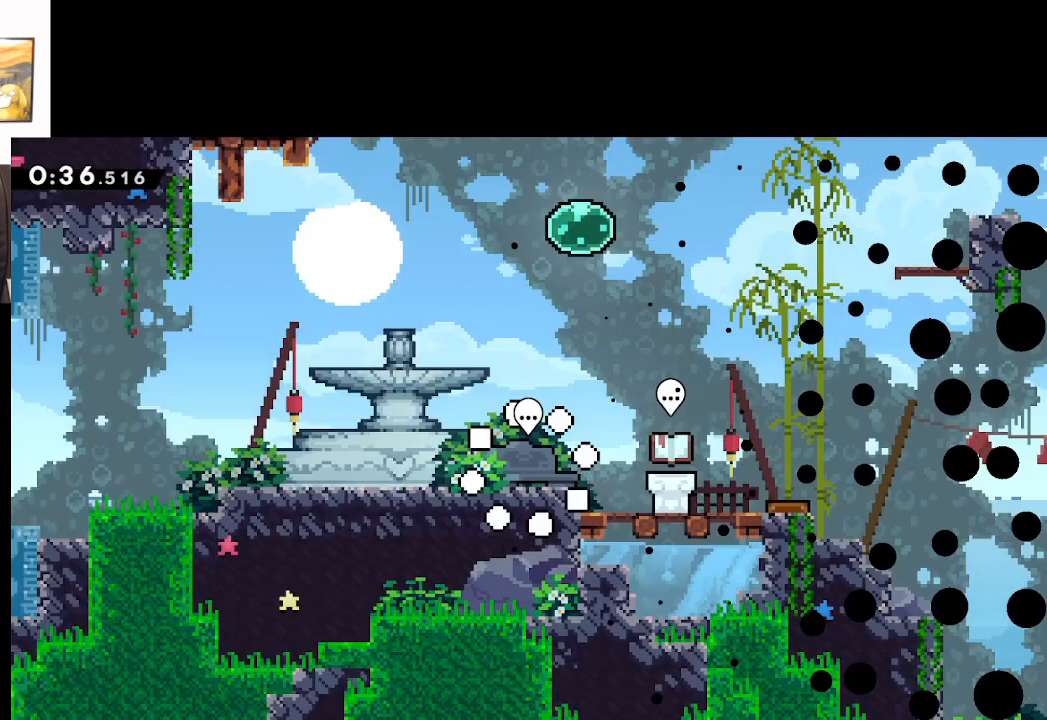
{"buttons": ["A"], "left_stick": "left", "right_stick": "center", "events": [[467, "A", "down"]]}
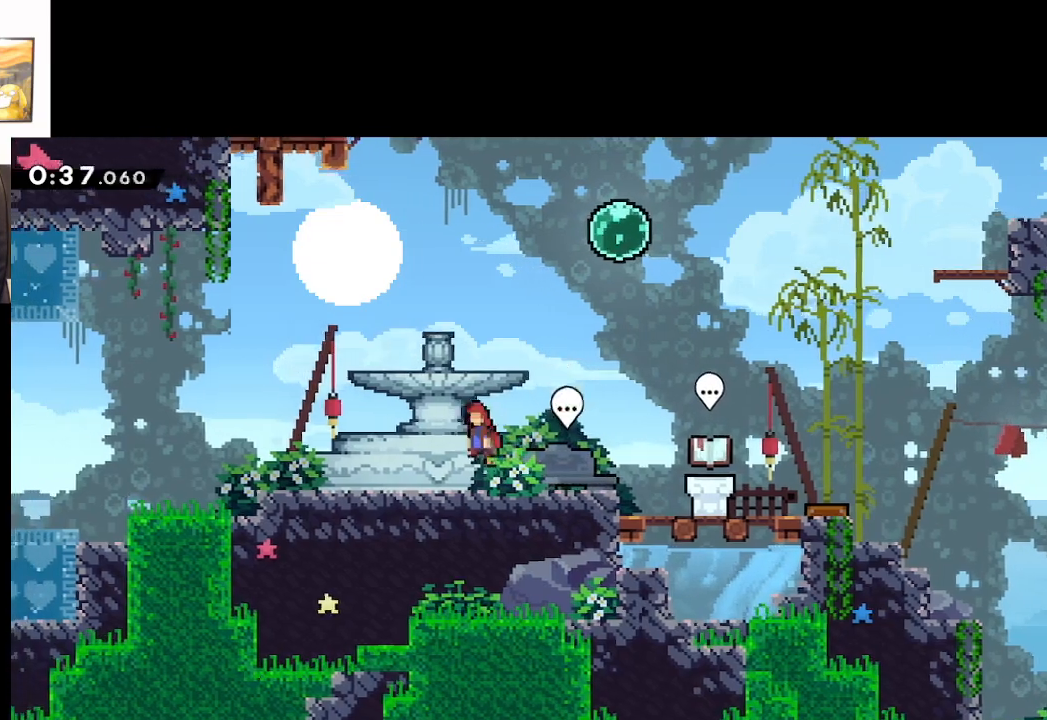
{"buttons": [], "left_stick": "left", "right_stick": "center", "events": [[350, "A", "up"]]}
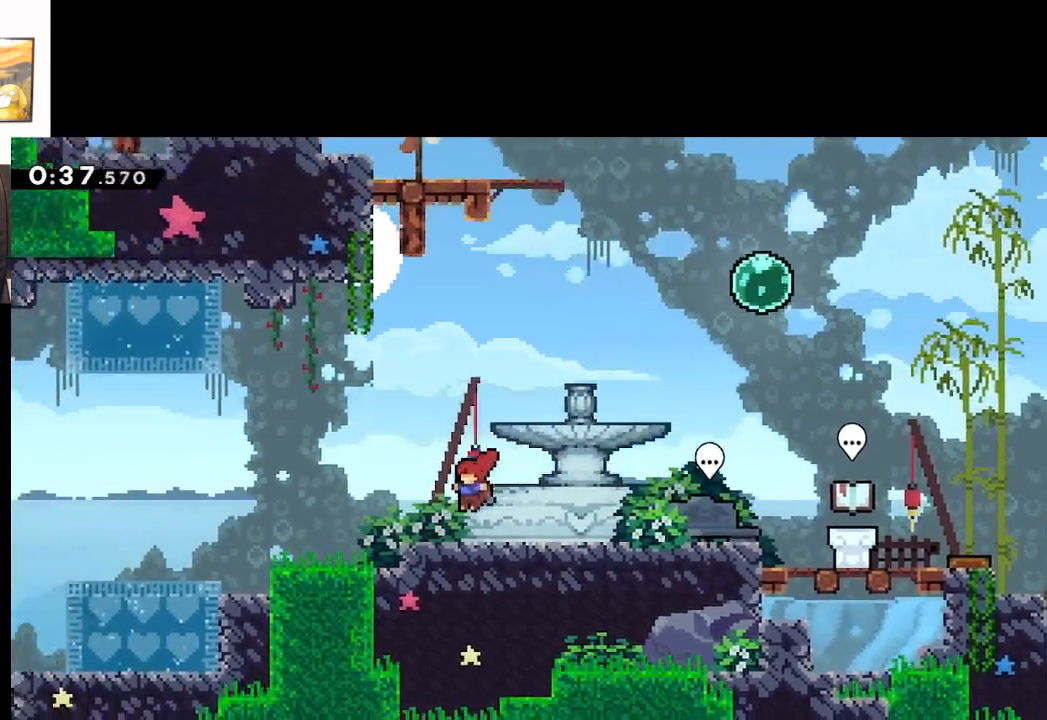
{"buttons": ["X"], "left_stick": "down-left", "right_stick": "center", "events": [[250, "left_stick", "down-left"], [350, "X", "down"]]}
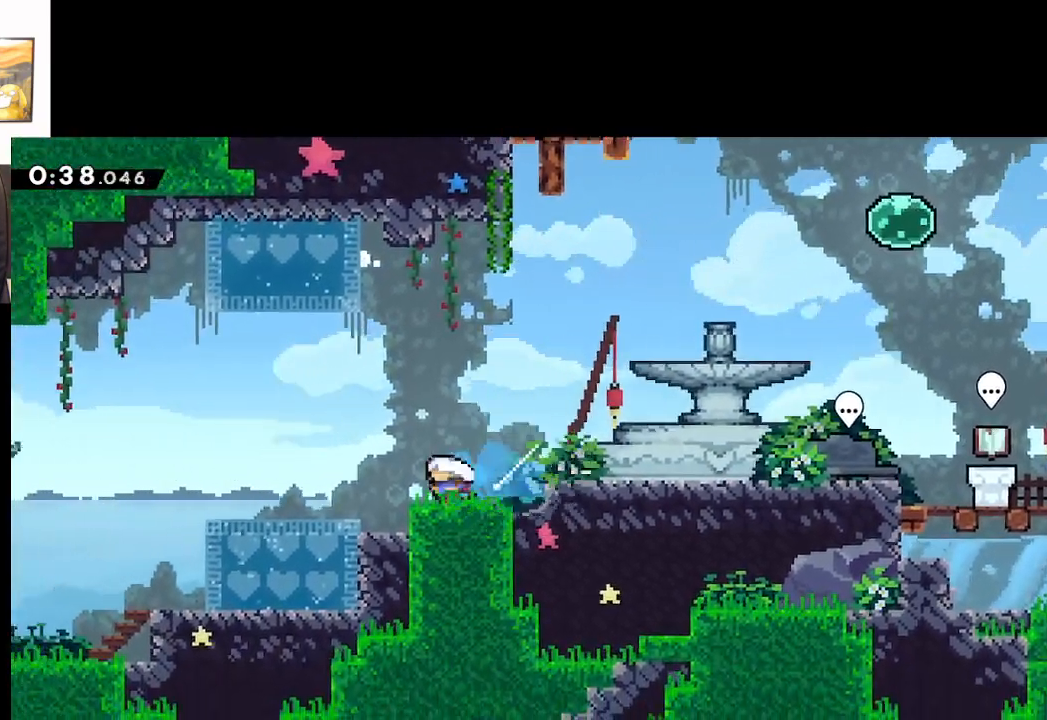
{"buttons": ["A", "X"], "left_stick": "left", "right_stick": "center", "events": [[17, "A", "down"], [450, "left_stick", "left"]]}
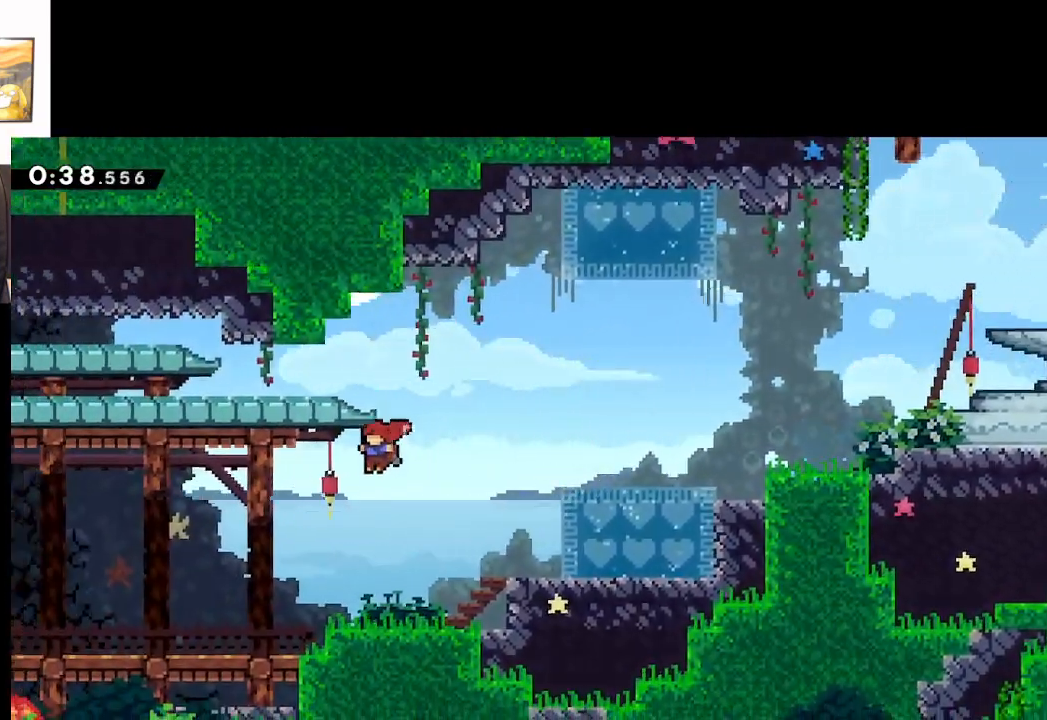
{"buttons": [], "left_stick": "left", "right_stick": "center", "events": [[33, "A", "up"], [133, "X", "up"]]}
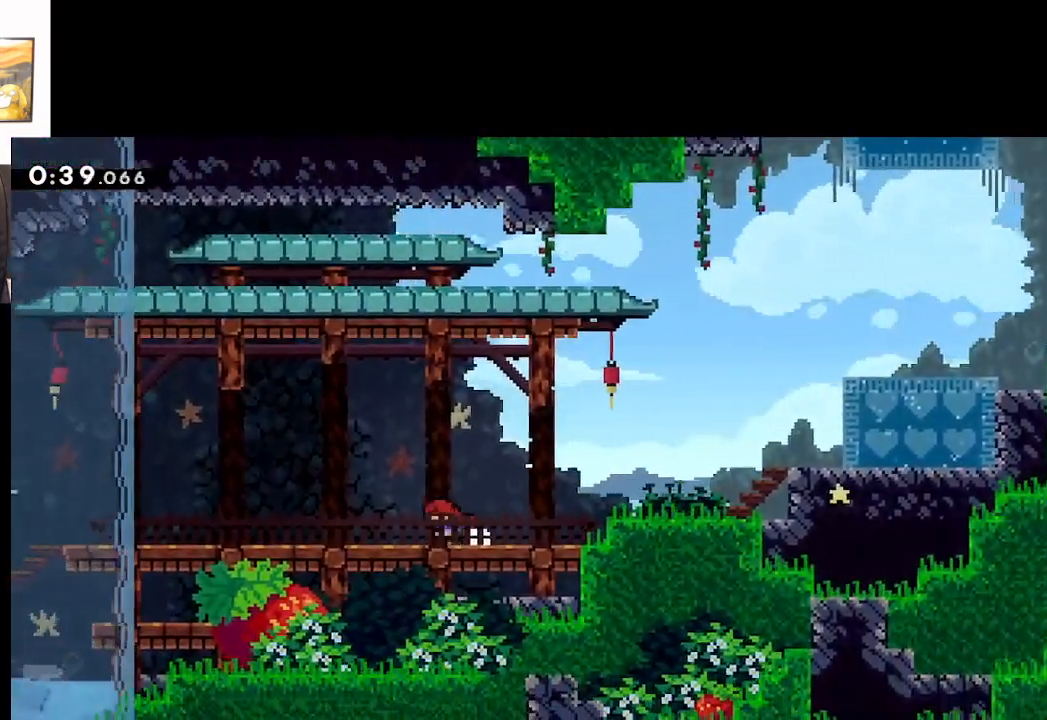
{"buttons": ["A", "X"], "left_stick": "down-left", "right_stick": "center", "events": [[100, "X", "down"], [217, "left_stick", "down-left"], [283, "A", "down"]]}
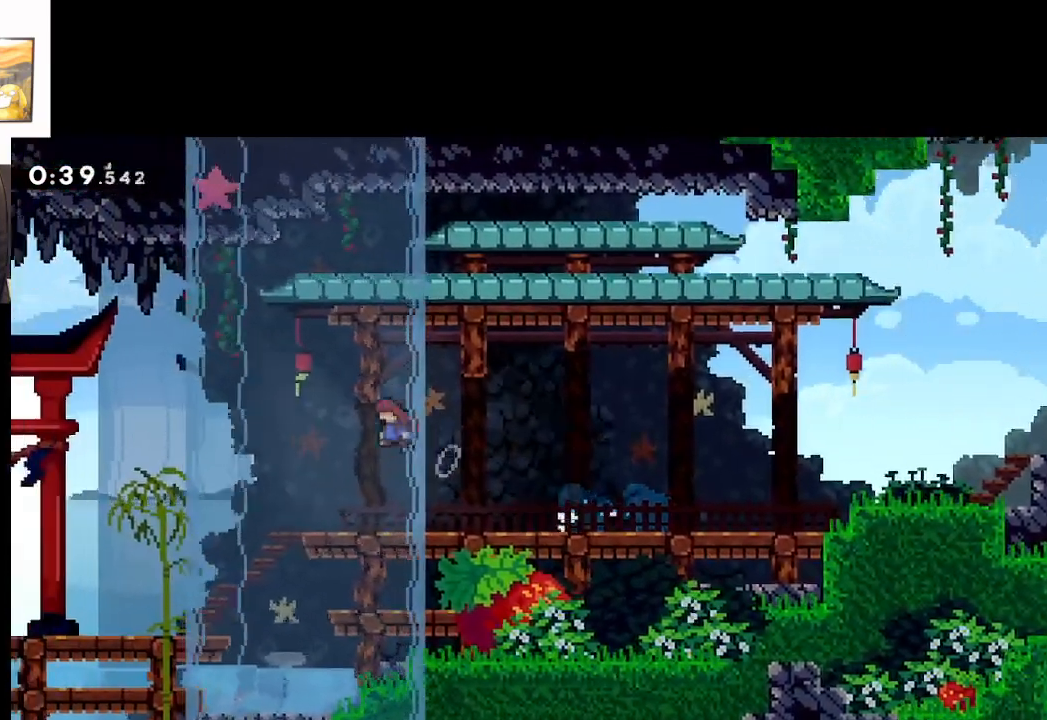
{"buttons": [], "left_stick": "down-left", "right_stick": "center", "events": [[200, "A", "up"], [400, "X", "up"]]}
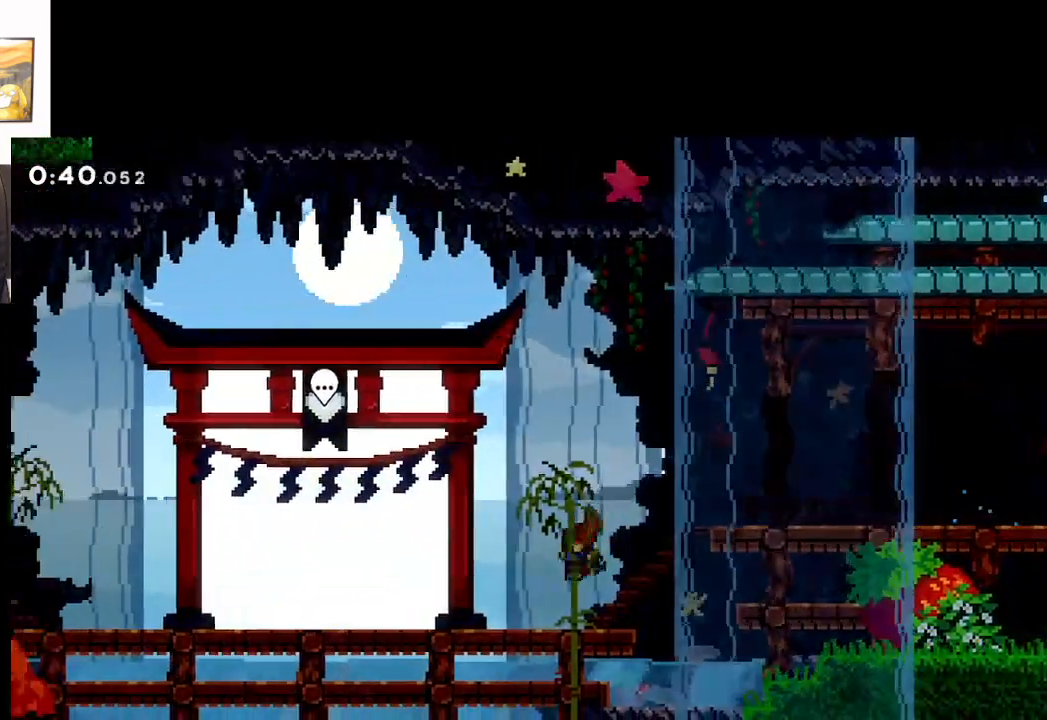
{"buttons": [], "left_stick": "left", "right_stick": "center", "events": [[283, "left_stick", "left"]]}
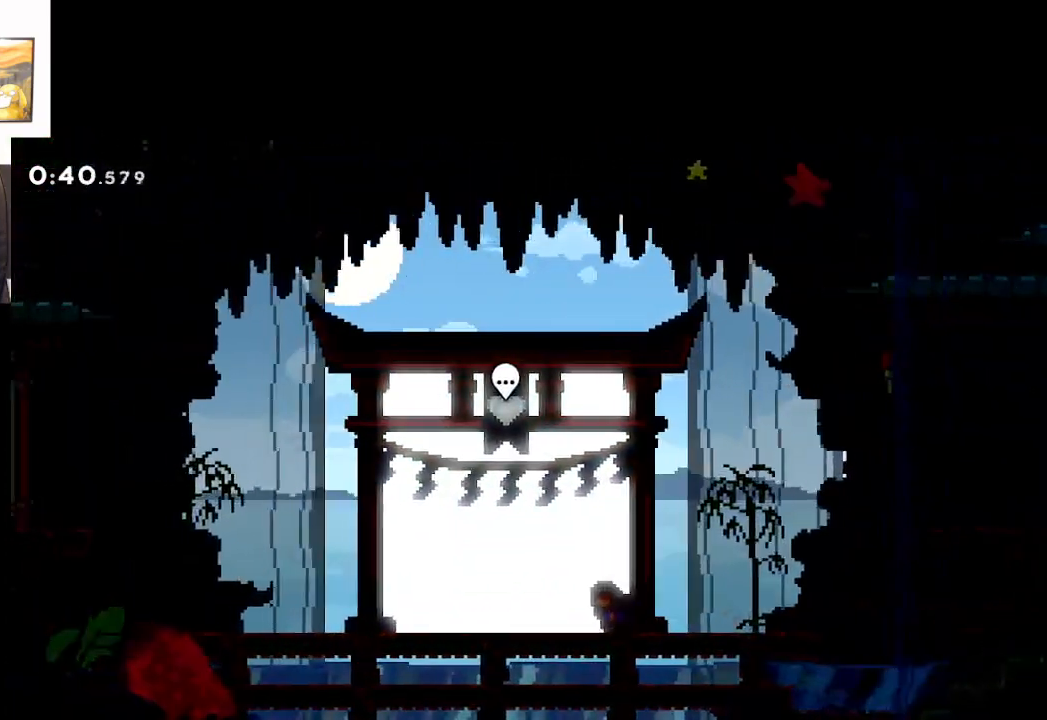
{"buttons": ["A"], "left_stick": "center", "right_stick": "center", "events": [[267, "left_stick", "center"], [350, "A", "down"]]}
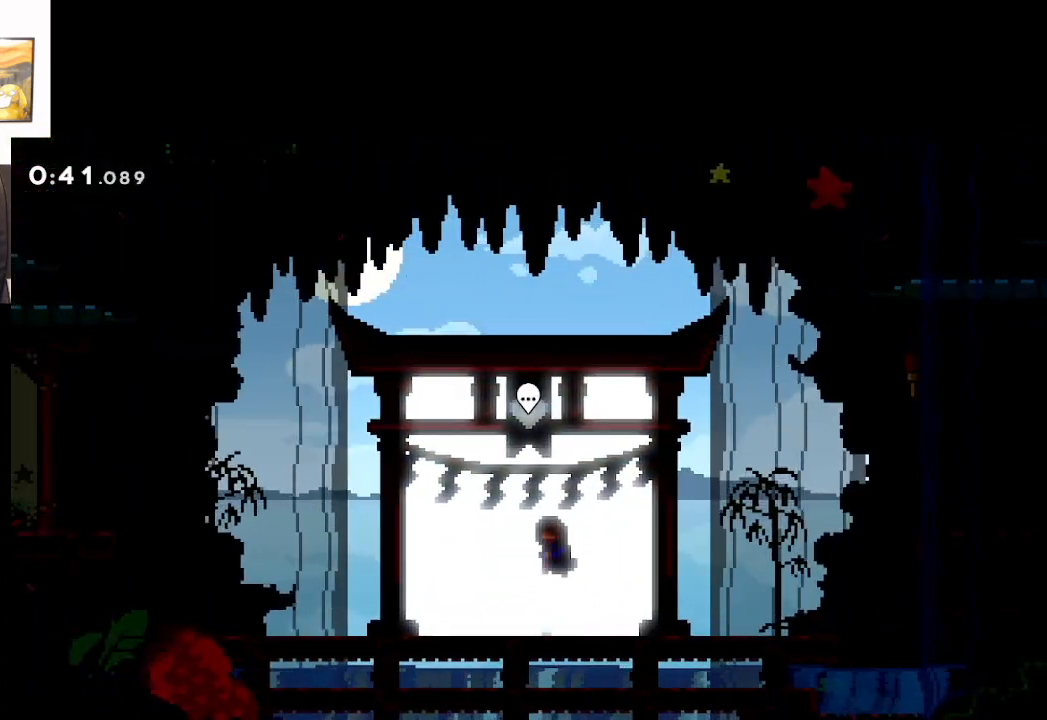
{"buttons": [], "left_stick": "center", "right_stick": "center", "events": [[33, "A", "up"]]}
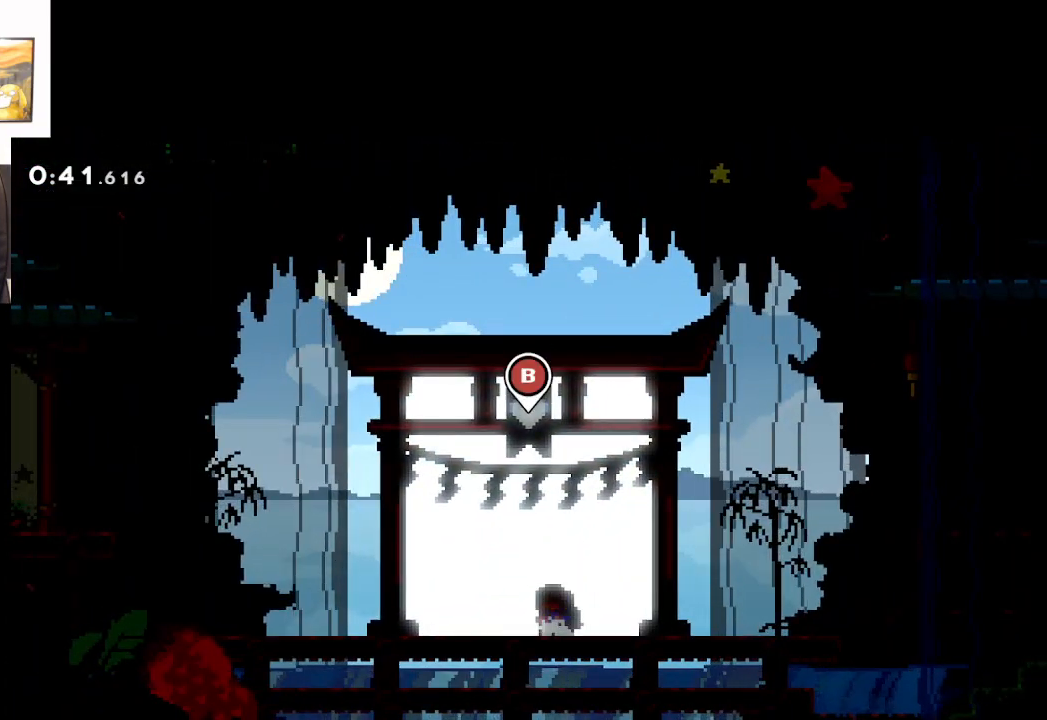
{"buttons": [], "left_stick": "center", "right_stick": "center", "events": [[100, "B", "down"], [267, "B", "up"]]}